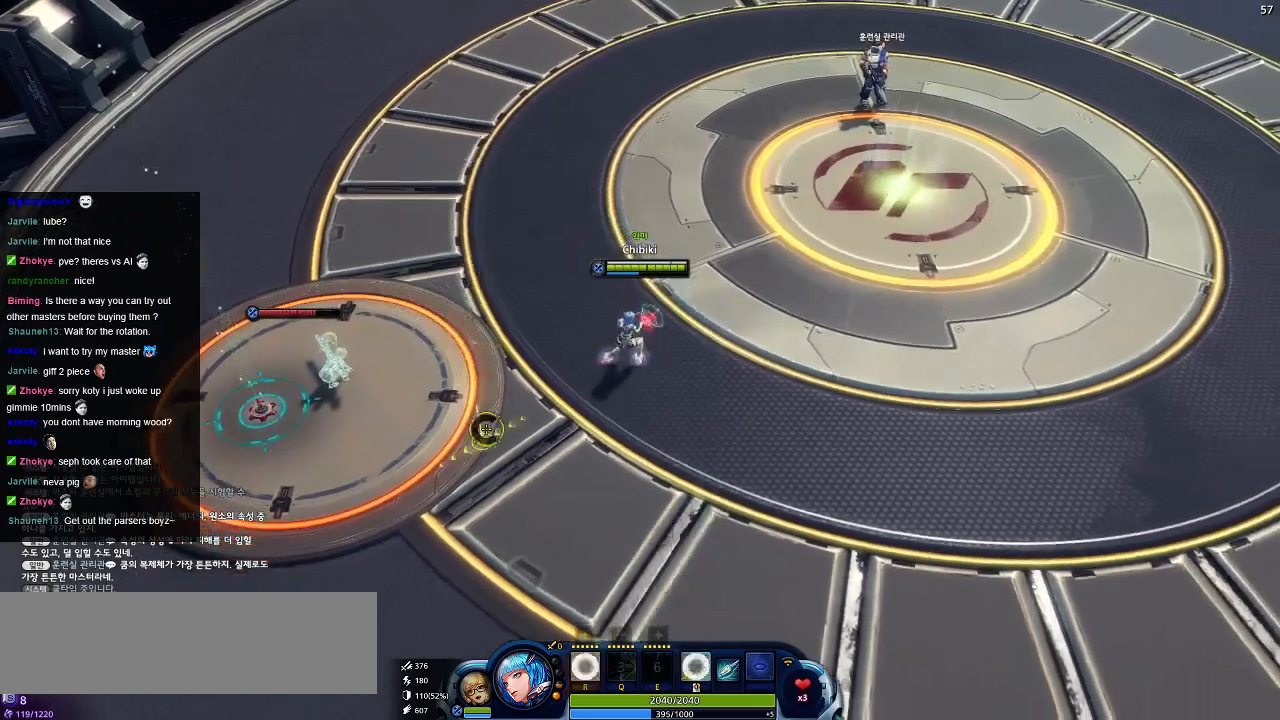
Gameplay with keyboard; each line is a JSON object with the keys held at the frame after it. "events" lists presses ("down") and releases ("up") of ".", "/", "0", "1", "2", "3", "4", "5", "6", "7", "8", "9", "a", "alt_l", "alt_r", "b", "backslash", "backspace", "c", "caps_lock", "comma", "ctrl_l", "ctrl_r", "d", "down", "e", "equals", "escape", "f", "f1", "f10", "f11", "f12", "f2", "f3", "f4", "f5", "f6", "f7", "f8", "f9", "g", "h", "i", "j", "k", "l", "lbracket", "left", "m", "minus", "n", "o", "p", "q", "quote", "r", "rbracket", "return", "right", "s", "semicolon", "shift_l", "shift_r", "space", "super", "t", "tab", "tilde", "u", "up", "v", "w", "x", "y" and "z" between this image and that frame as [ms after this image, input, new state], when the widget could be followed in between. No other keys are recorded. Mouse input is not recorded.
{"keys": ["d", "s"], "events": []}
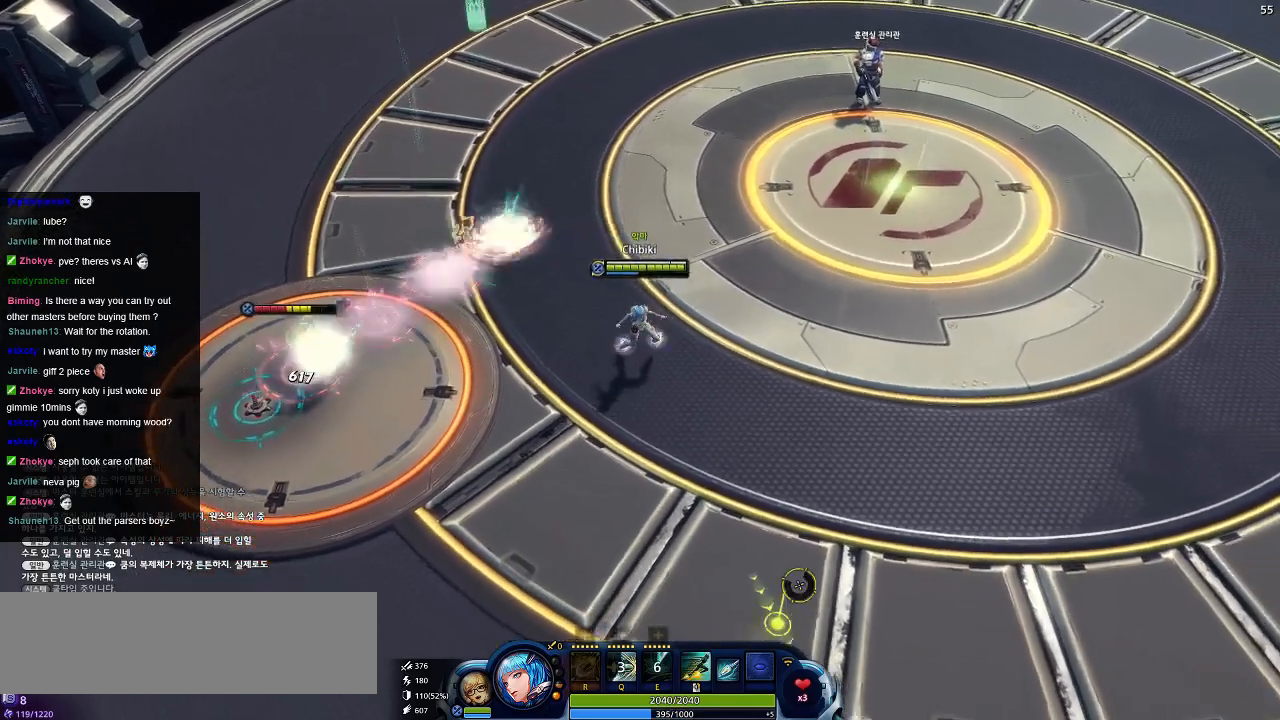
{"keys": ["d", "s"], "events": []}
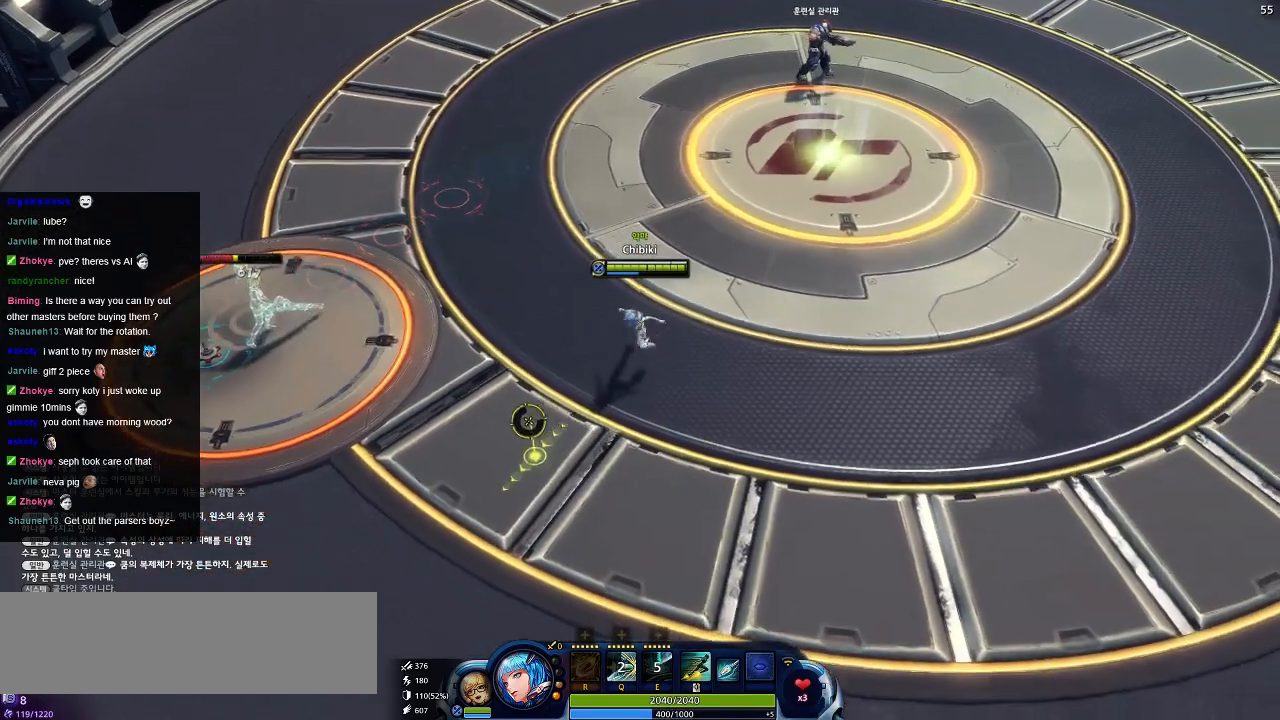
{"keys": ["a"], "events": [[217, "d", "up"], [300, "a", "down"], [484, "s", "up"]]}
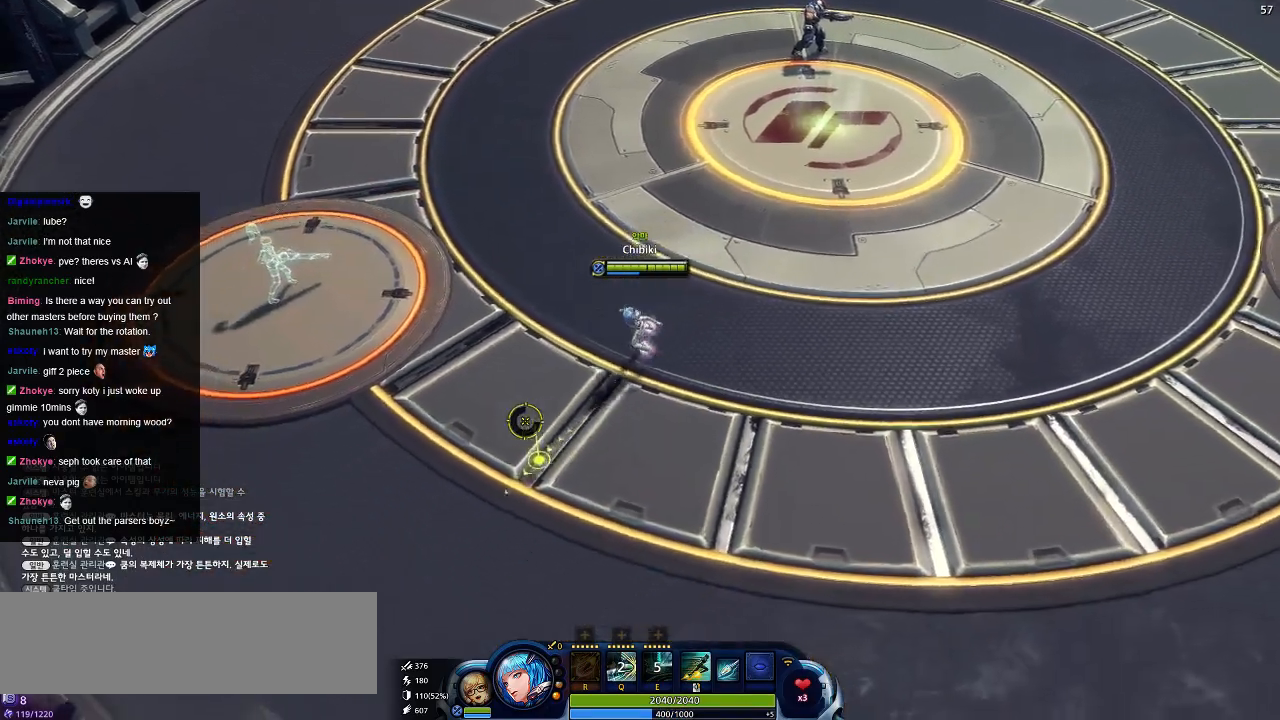
{"keys": ["a", "s"], "events": [[484, "s", "down"]]}
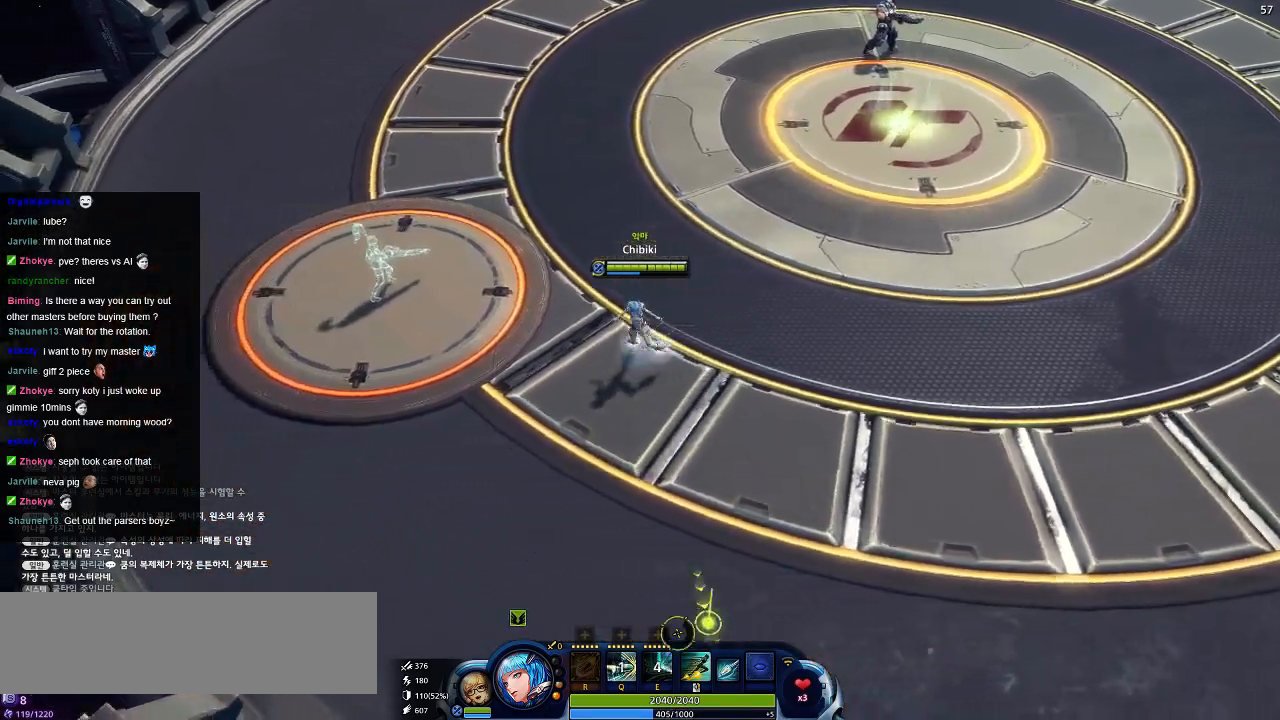
{"keys": ["d"], "events": [[34, "a", "up"], [150, "d", "down"], [200, "s", "up"]]}
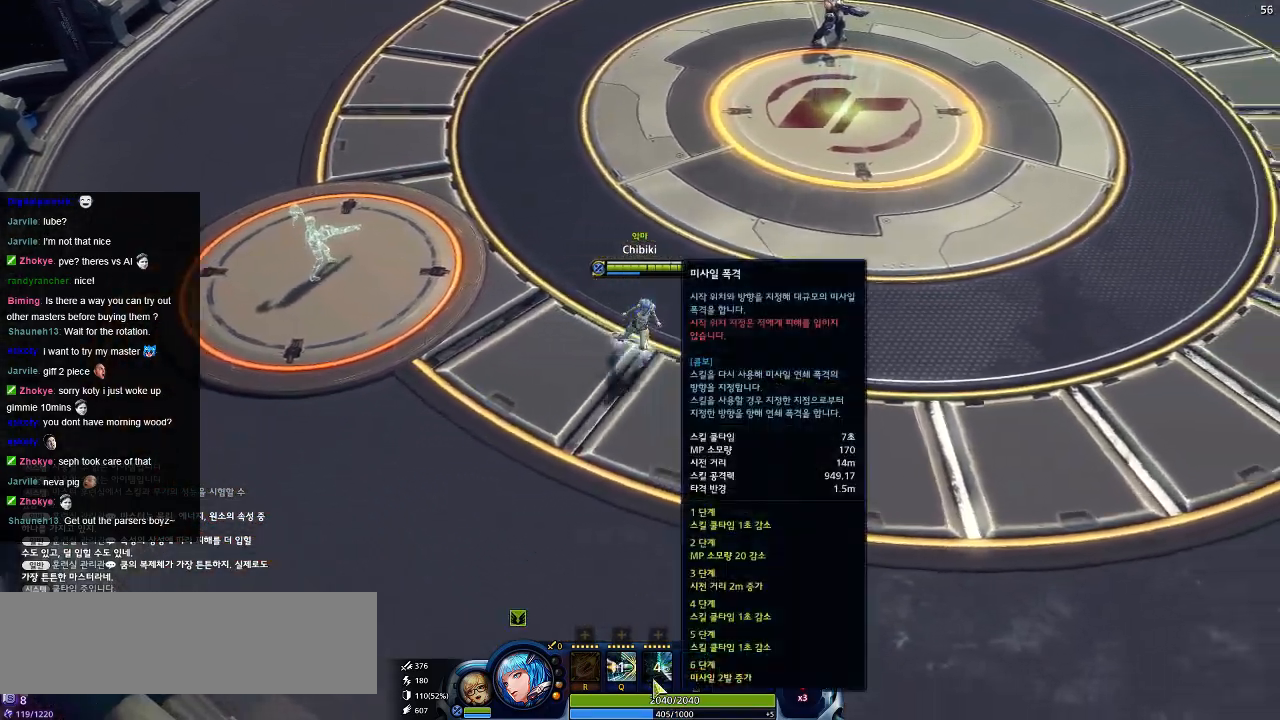
{"keys": ["w"], "events": [[250, "w", "down"], [417, "d", "up"]]}
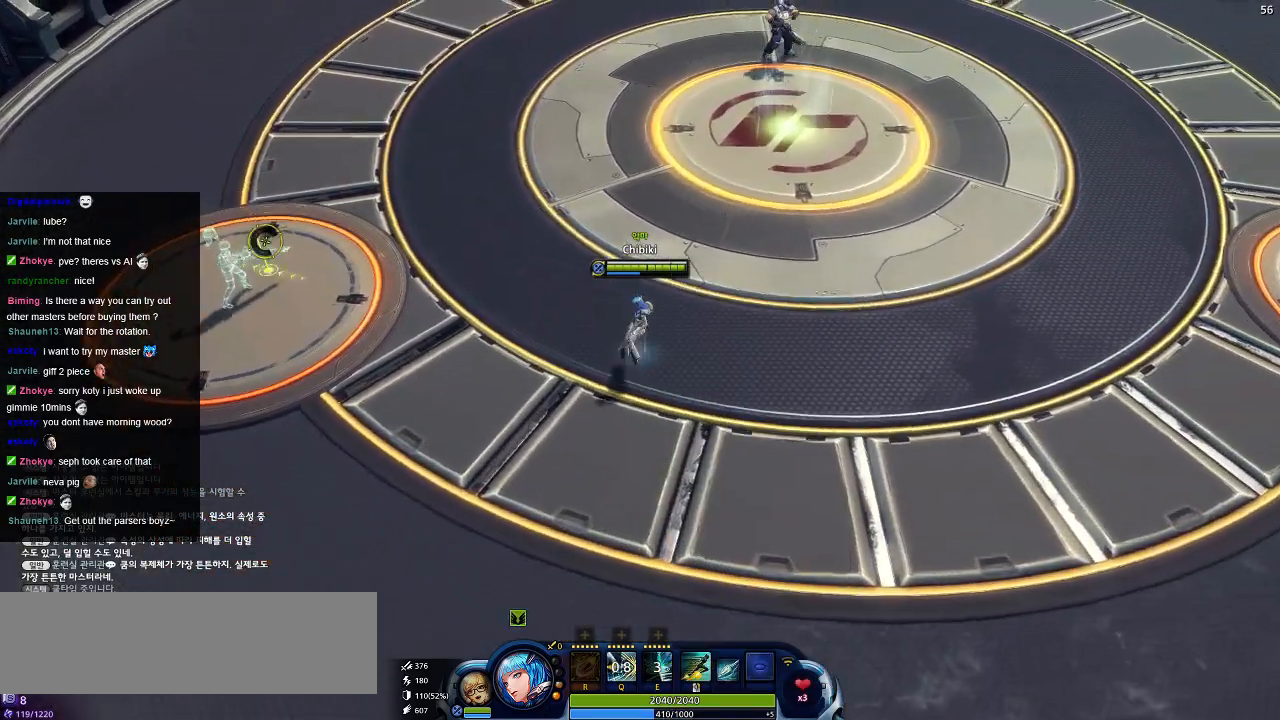
{"keys": ["a"], "events": [[134, "a", "down"], [300, "w", "up"]]}
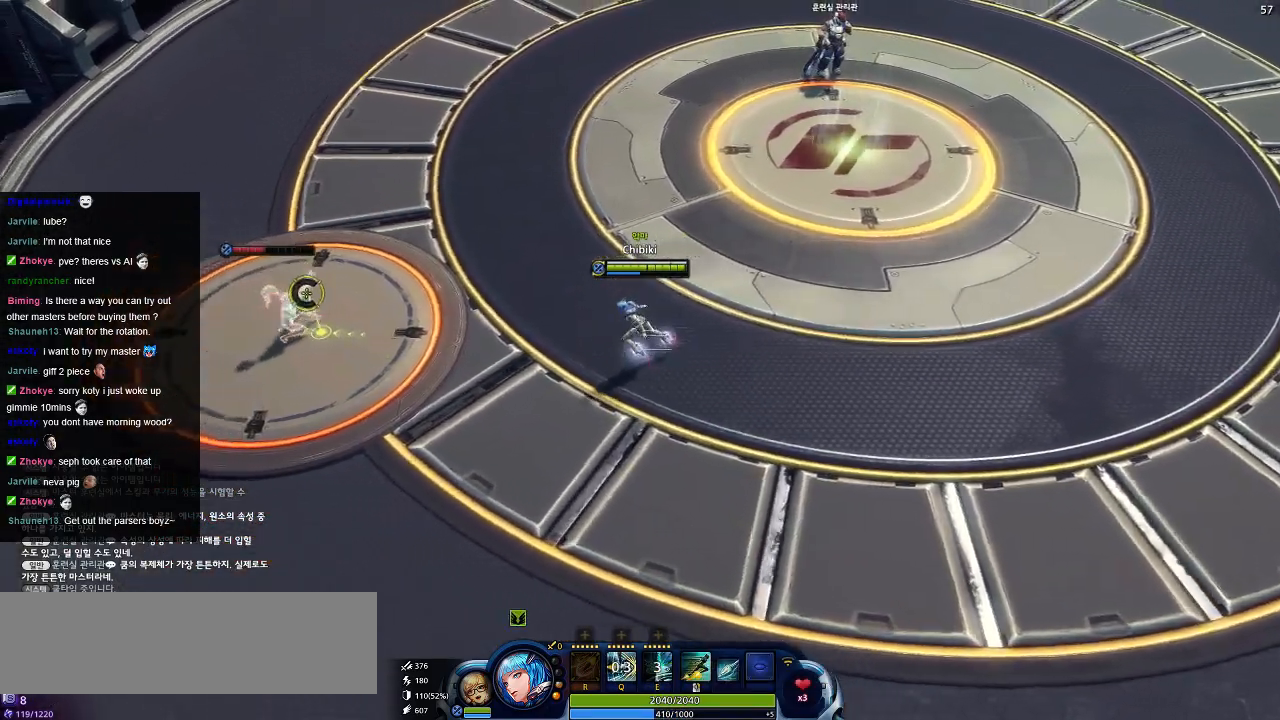
{"keys": ["a"], "events": []}
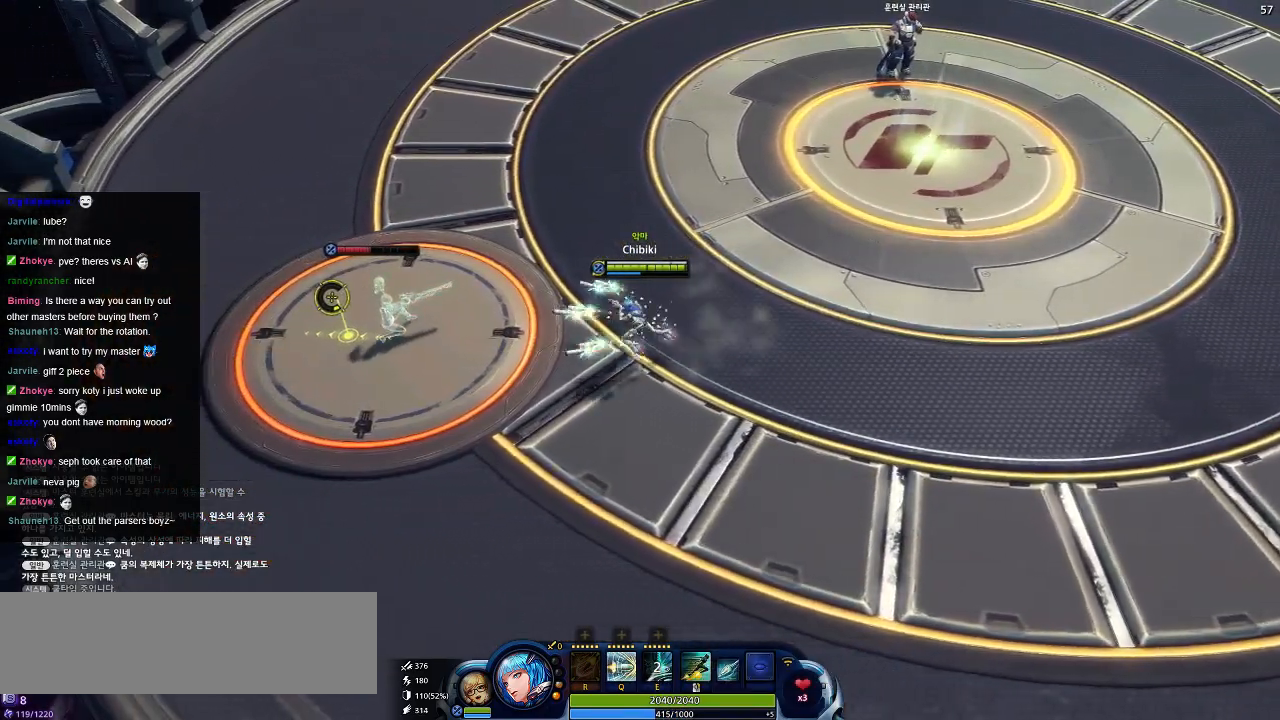
{"keys": ["a", "w"], "events": [[500, "w", "down"]]}
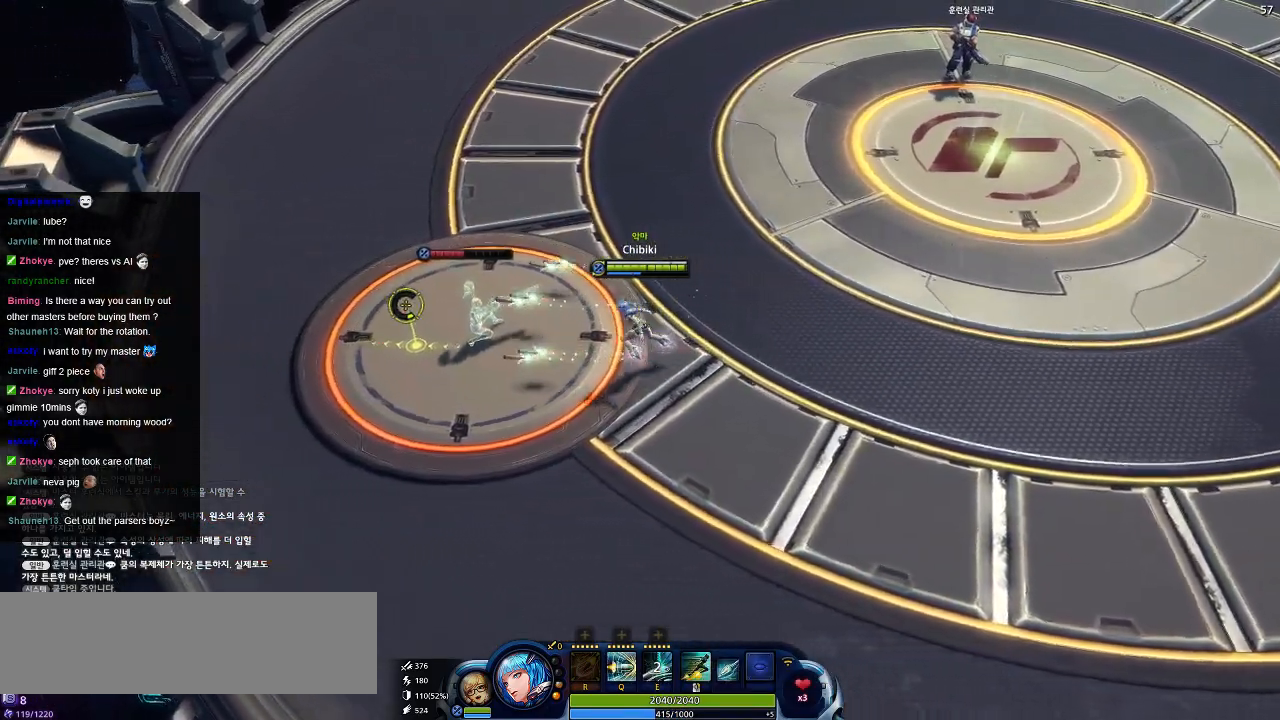
{"keys": ["a"], "events": [[267, "w", "up"]]}
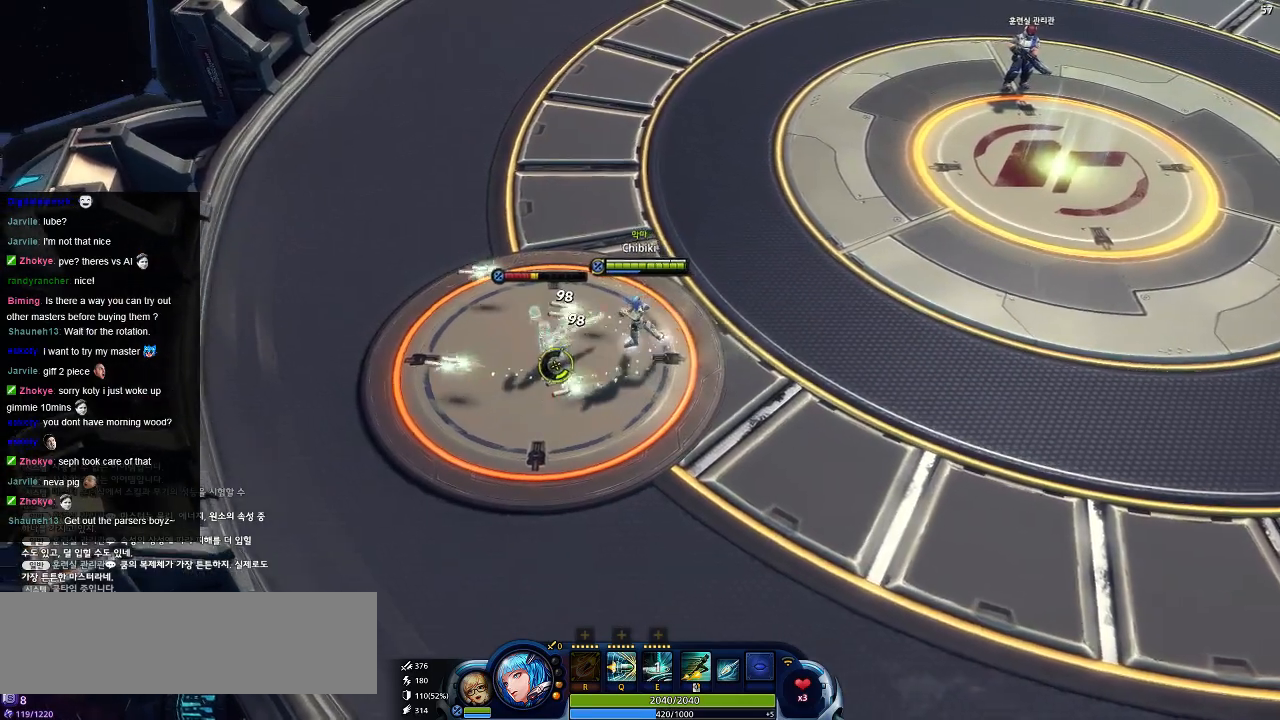
{"keys": [], "events": [[417, "a", "up"]]}